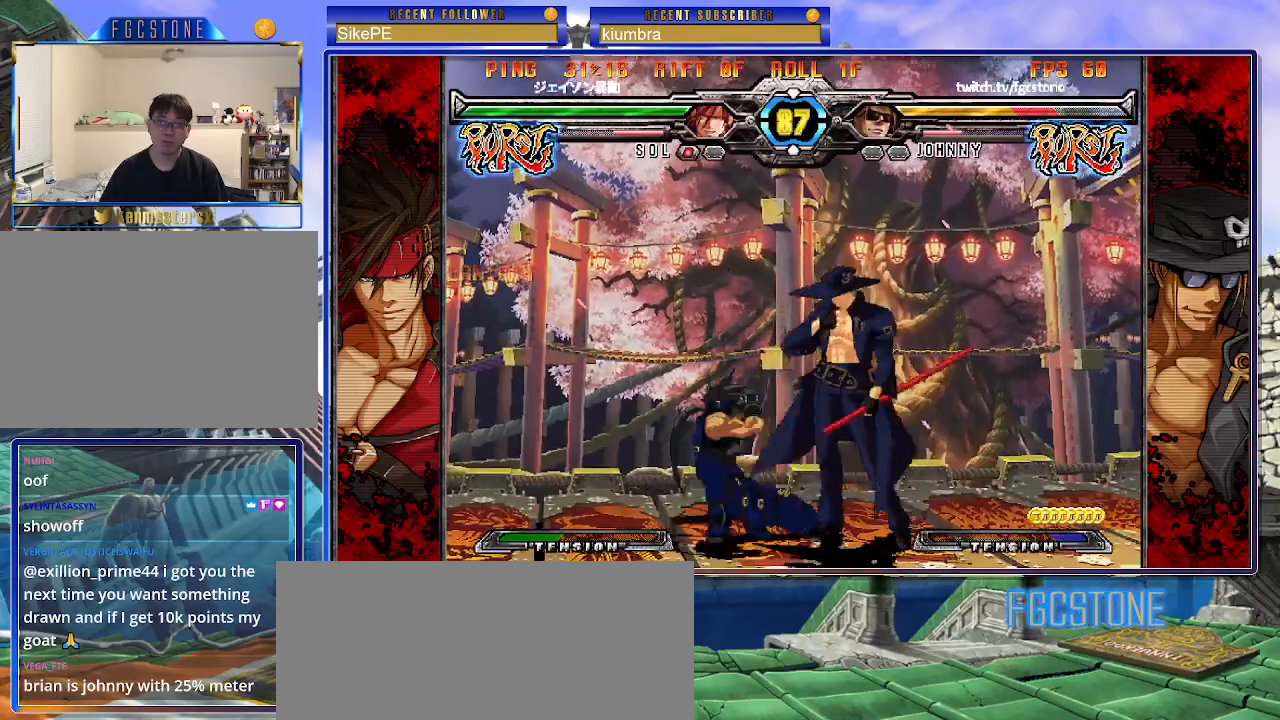
Gameplay with a controller (arcade stick); each line is a JSON object with the inputs held at the frame after it. "events" lists button and stick changes between this image and that frame as [ms after this image, input, new state], when the widget could be followed in between. Not read: L3 R3.
{"buttons": [], "left_stick": "down-right", "events": [[167, "D", "down"], [167, "HS", "down"], [250, "D", "up"], [250, "HS", "up"]]}
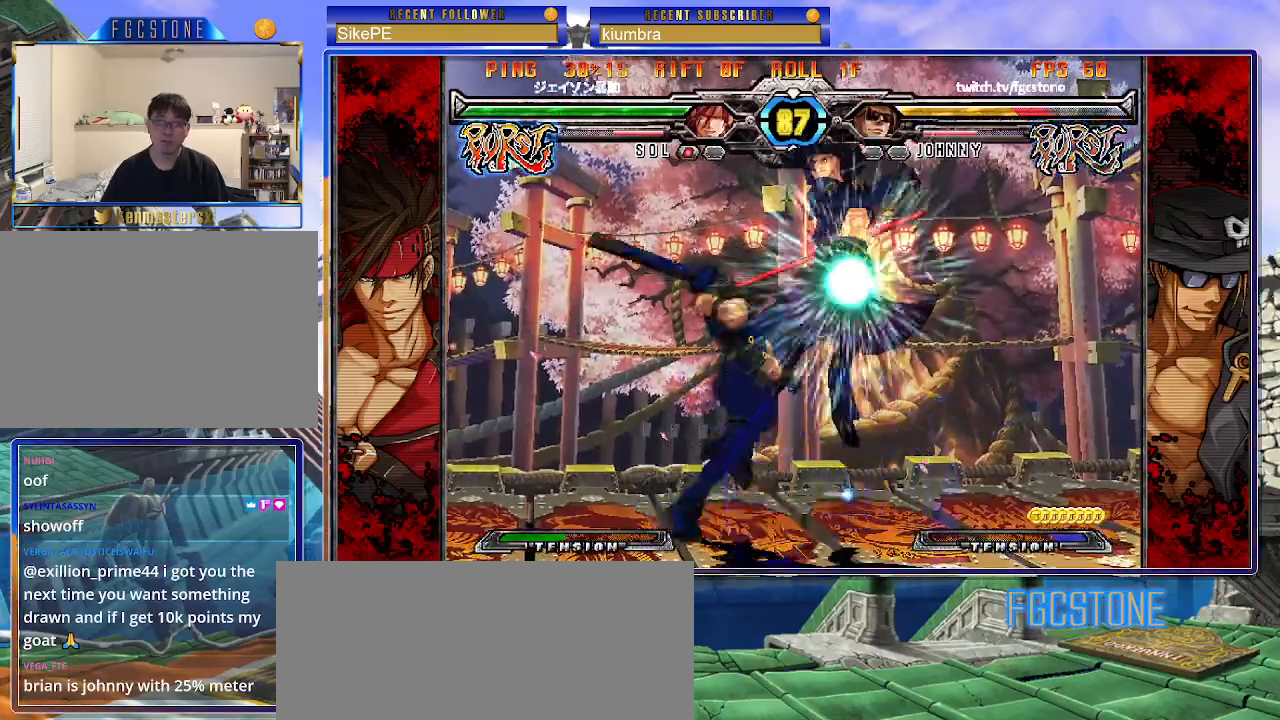
{"buttons": [], "left_stick": "down-right", "events": []}
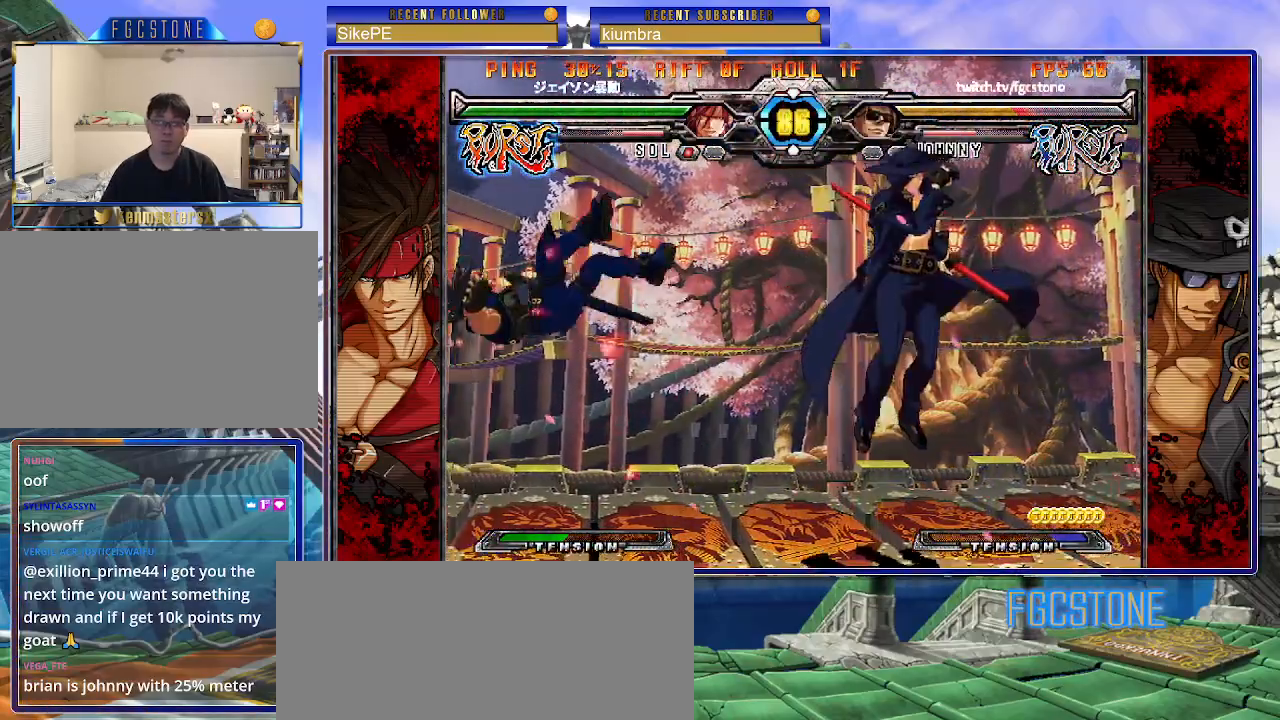
{"buttons": ["HS"], "left_stick": "right", "events": [[50, "left_stick", "center"], [133, "left_stick", "left"], [217, "left_stick", "center"], [283, "left_stick", "left"], [383, "left_stick", "down"], [450, "left_stick", "right"], [500, "HS", "down"]]}
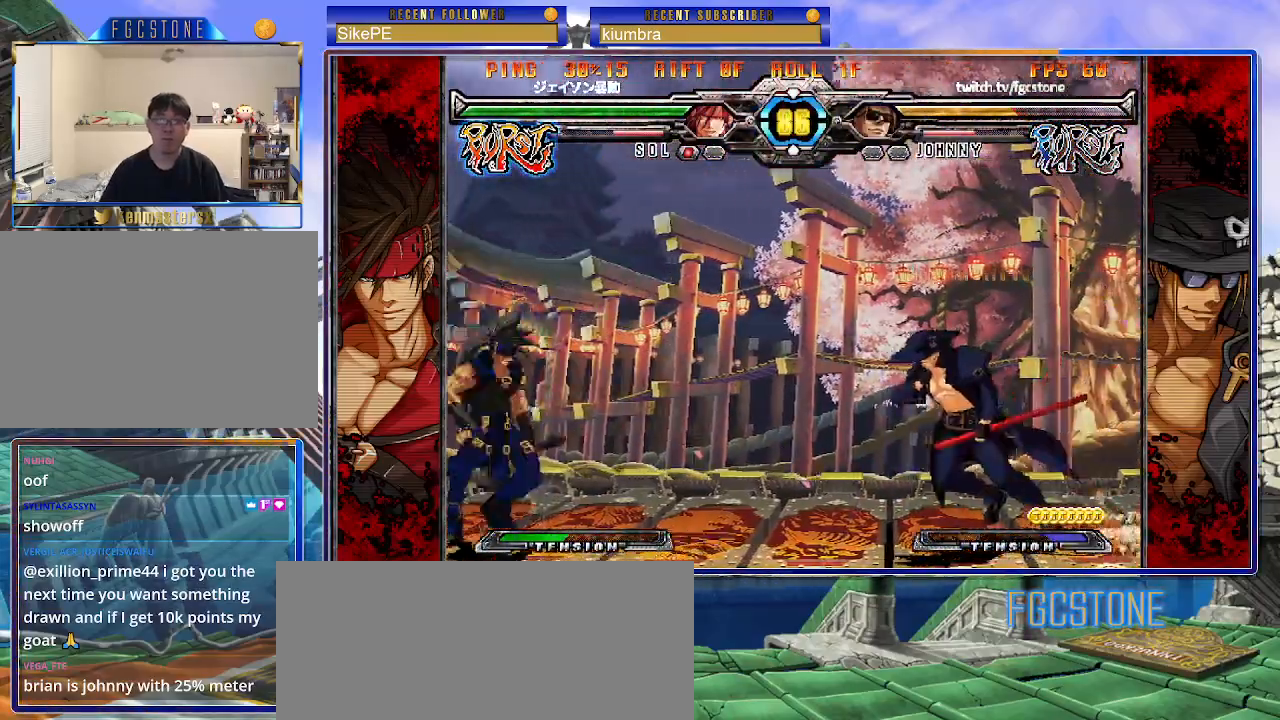
{"buttons": [], "left_stick": "down-right", "events": [[67, "HS", "up"], [67, "left_stick", "center"], [217, "left_stick", "right"], [500, "left_stick", "down-right"]]}
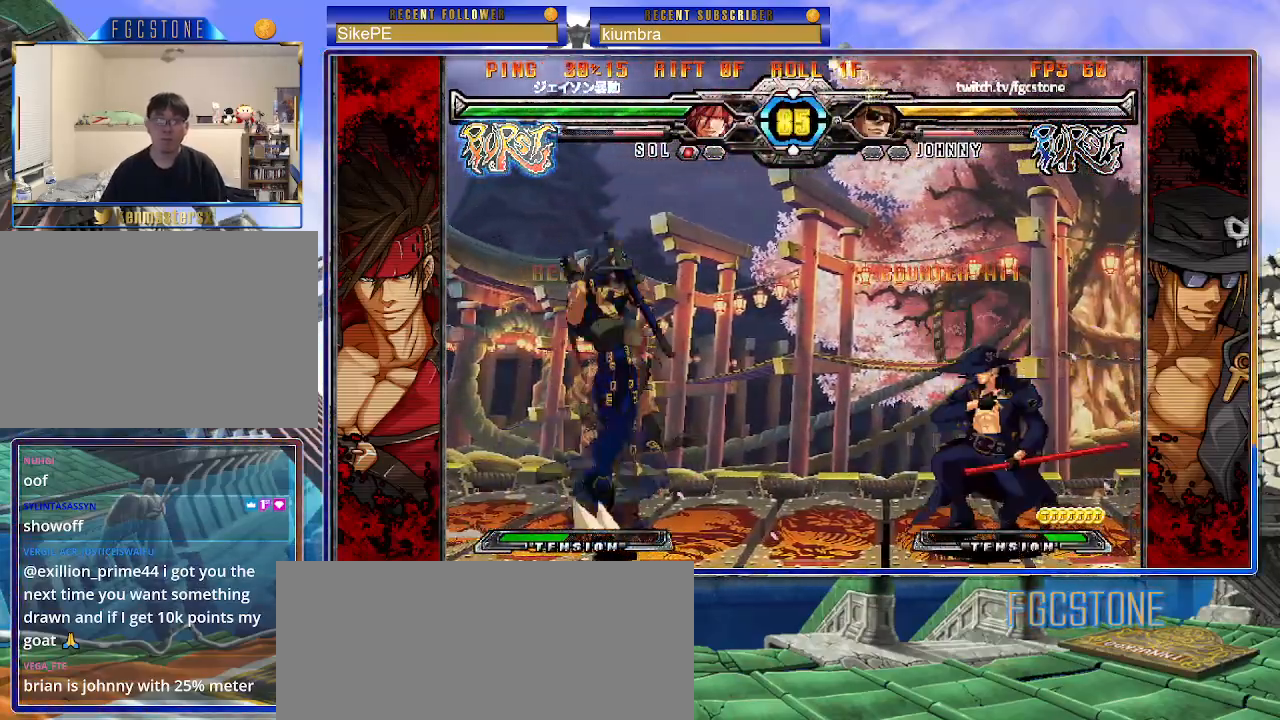
{"buttons": [], "left_stick": "right", "events": [[283, "left_stick", "up-left"], [417, "left_stick", "right"]]}
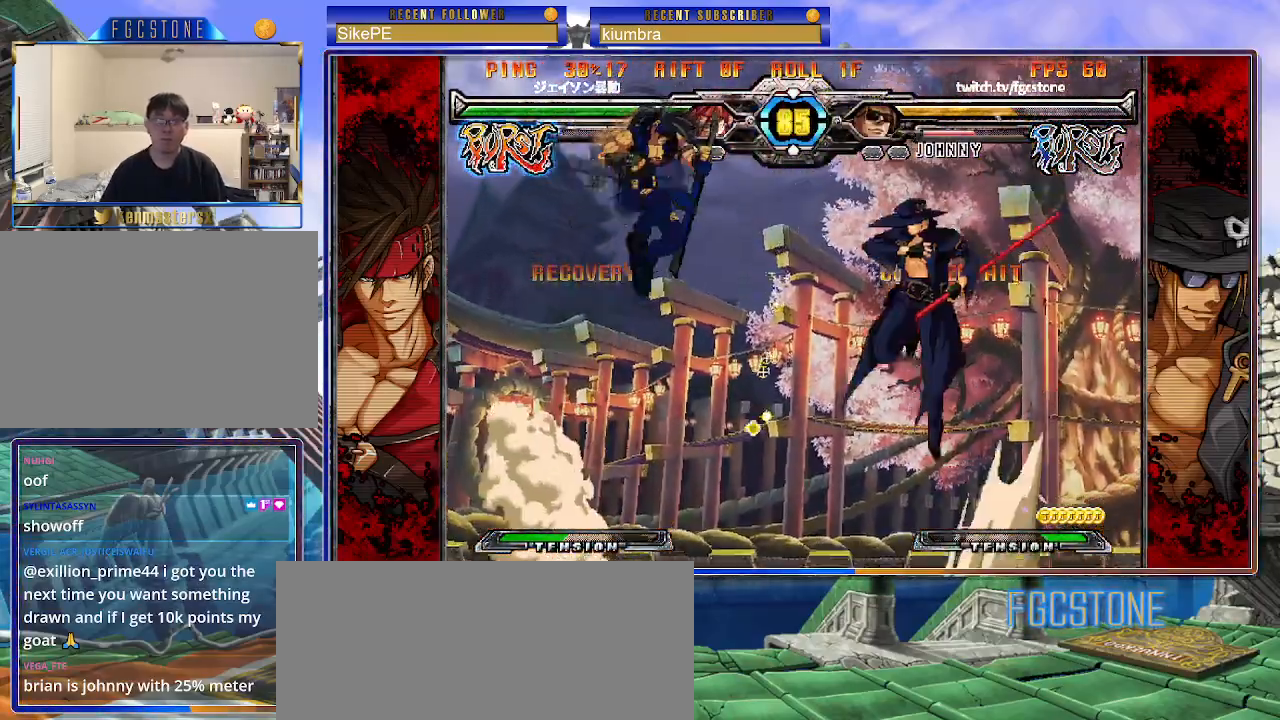
{"buttons": [], "left_stick": "right", "events": [[317, "HS", "down"], [450, "HS", "up"]]}
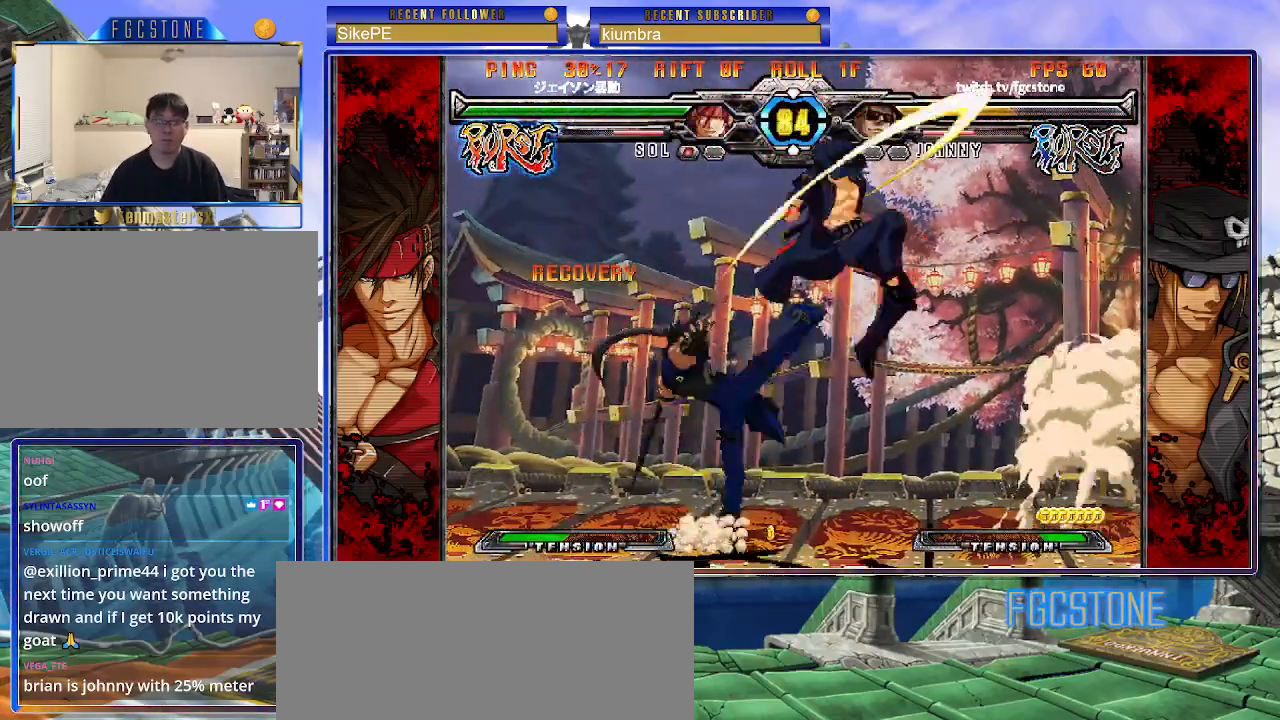
{"buttons": [], "left_stick": "center", "events": [[483, "left_stick", "center"]]}
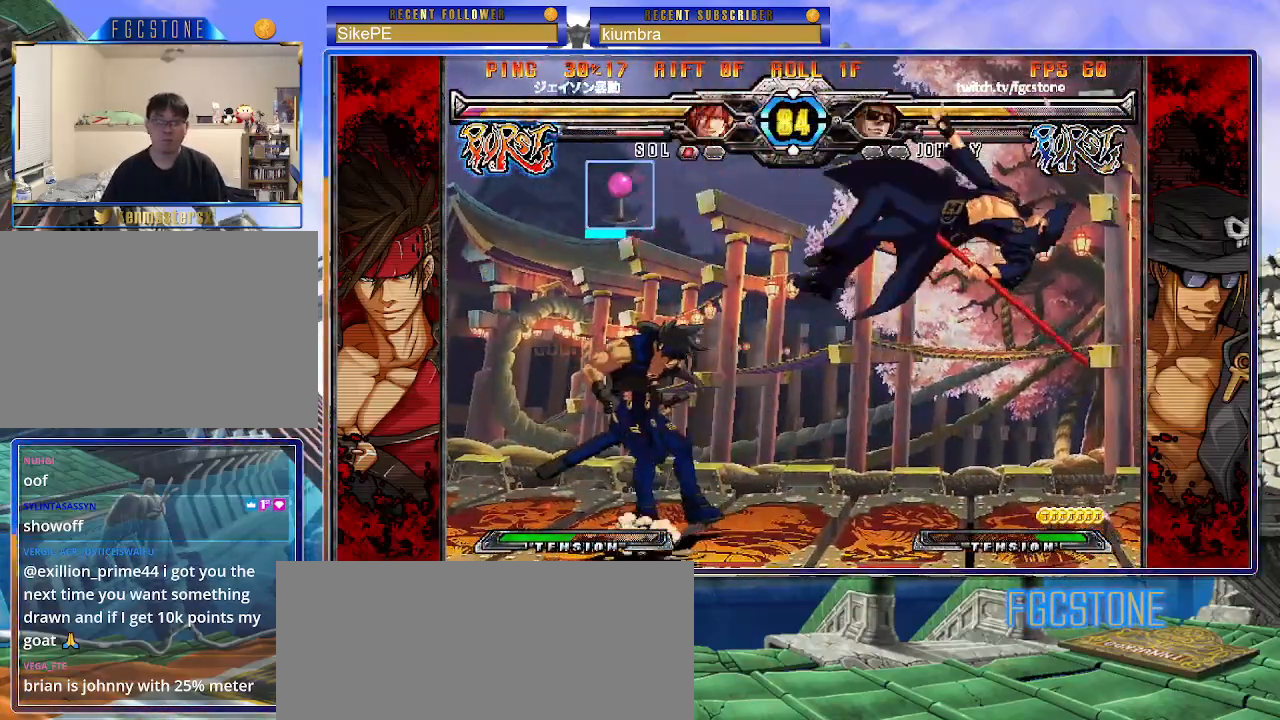
{"buttons": [], "left_stick": "right", "events": [[100, "left_stick", "right"], [217, "K", "down"], [267, "K", "up"], [283, "left_stick", "center"], [367, "left_stick", "right"], [433, "left_stick", "center"], [500, "left_stick", "right"]]}
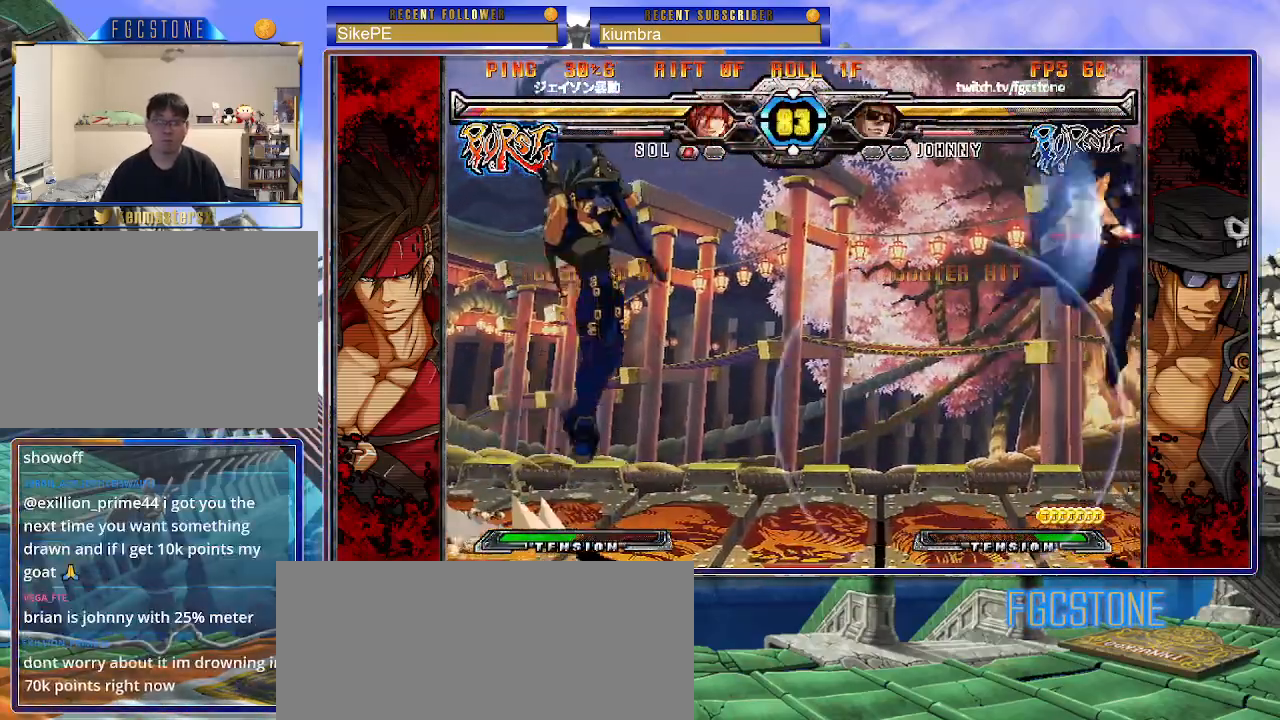
{"buttons": [], "left_stick": "right", "events": [[233, "S", "down"], [300, "S", "up"]]}
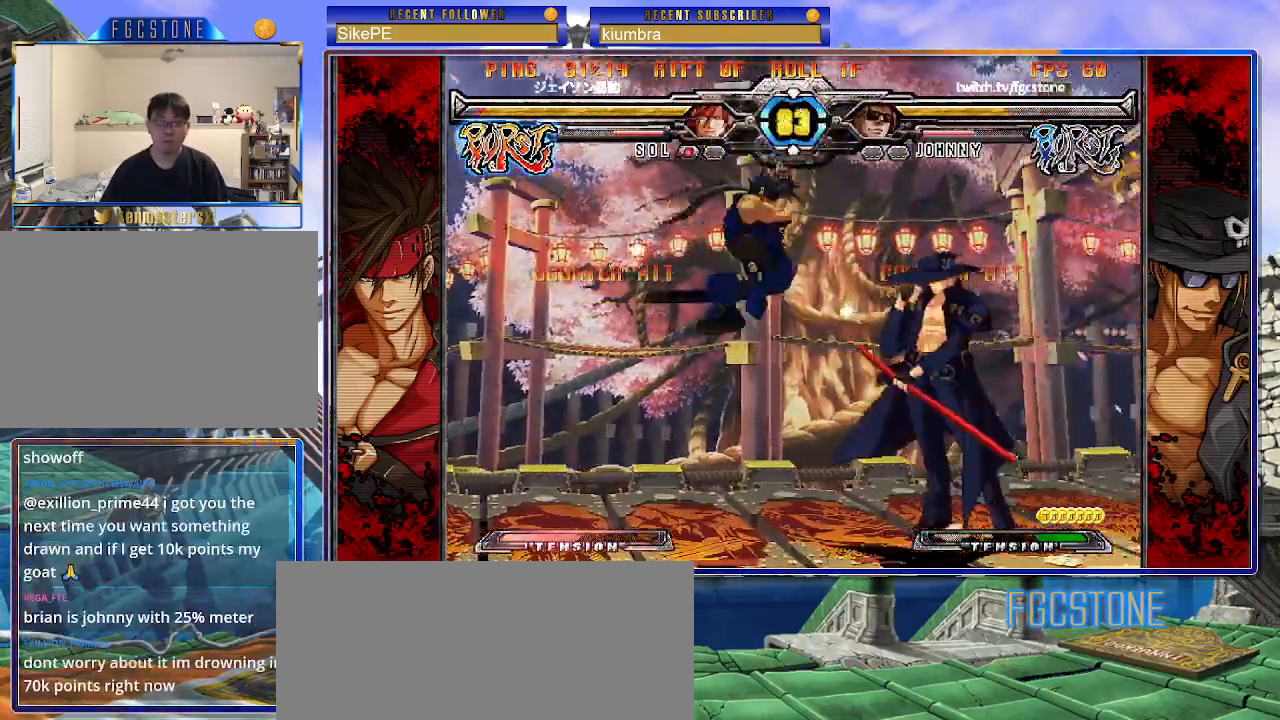
{"buttons": ["HS"], "left_stick": "right", "events": [[133, "S", "down"], [267, "S", "up"], [450, "HS", "down"]]}
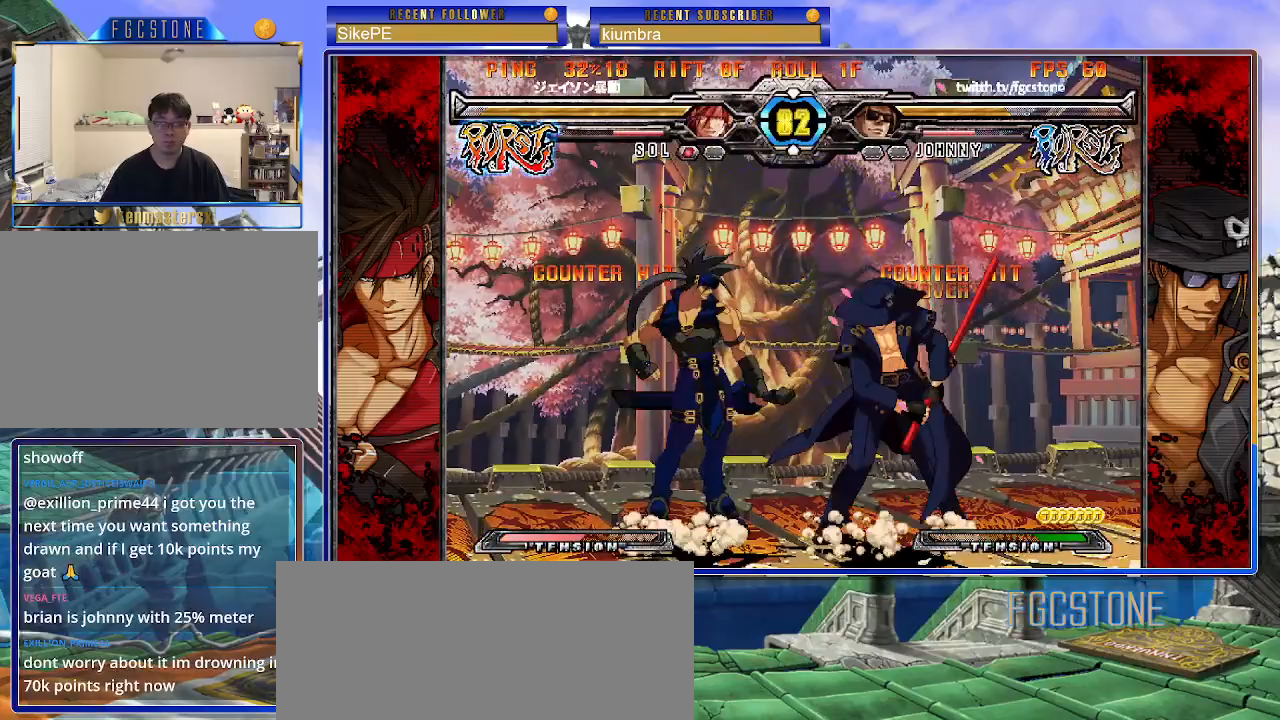
{"buttons": [], "left_stick": "center", "events": [[83, "HS", "up"], [167, "left_stick", "down"], [267, "left_stick", "left"], [317, "left_stick", "center"], [333, "HS", "down"], [417, "HS", "up"]]}
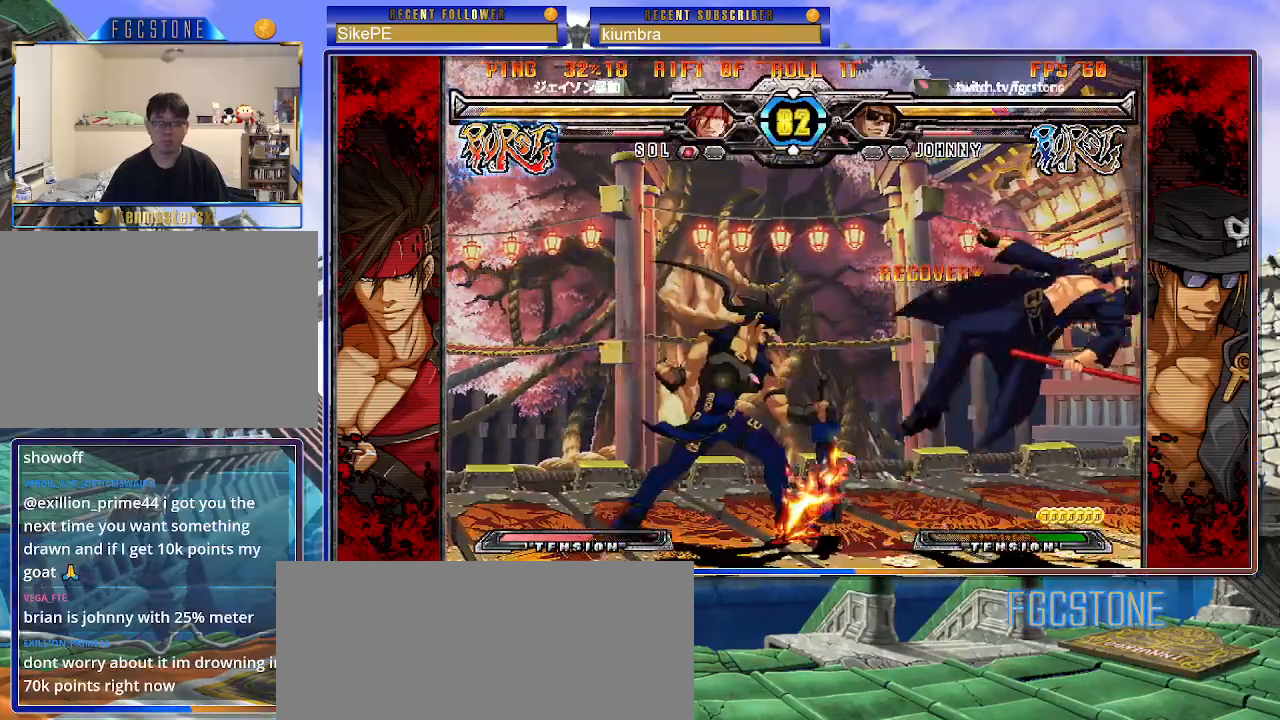
{"buttons": ["S"], "left_stick": "left", "events": [[167, "left_stick", "left"], [250, "K", "down"], [250, "P", "down"], [300, "S", "down"], [333, "K", "up"], [333, "P", "up"], [400, "K", "down"], [400, "P", "down"], [400, "S", "up"], [467, "S", "down"], [500, "K", "up"], [500, "P", "up"]]}
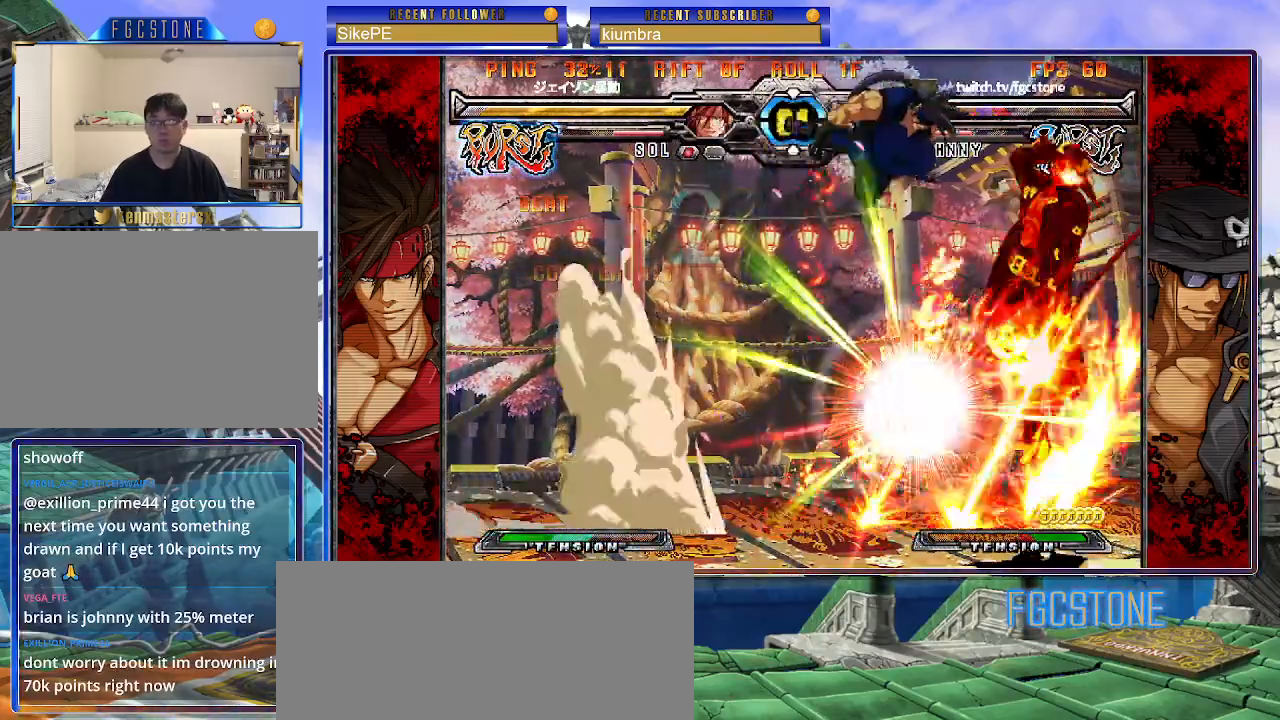
{"buttons": ["K", "P", "S"], "left_stick": "left", "events": [[33, "K", "down"], [50, "P", "down"], [67, "S", "up"], [133, "K", "up"], [133, "S", "down"], [167, "P", "up"], [200, "K", "down"], [217, "P", "down"], [233, "S", "up"], [283, "K", "up"], [283, "S", "down"], [317, "P", "up"], [367, "K", "down"], [367, "P", "down"], [383, "S", "up"], [433, "K", "up"], [450, "S", "down"], [483, "P", "up"], [500, "K", "down"], [500, "P", "down"]]}
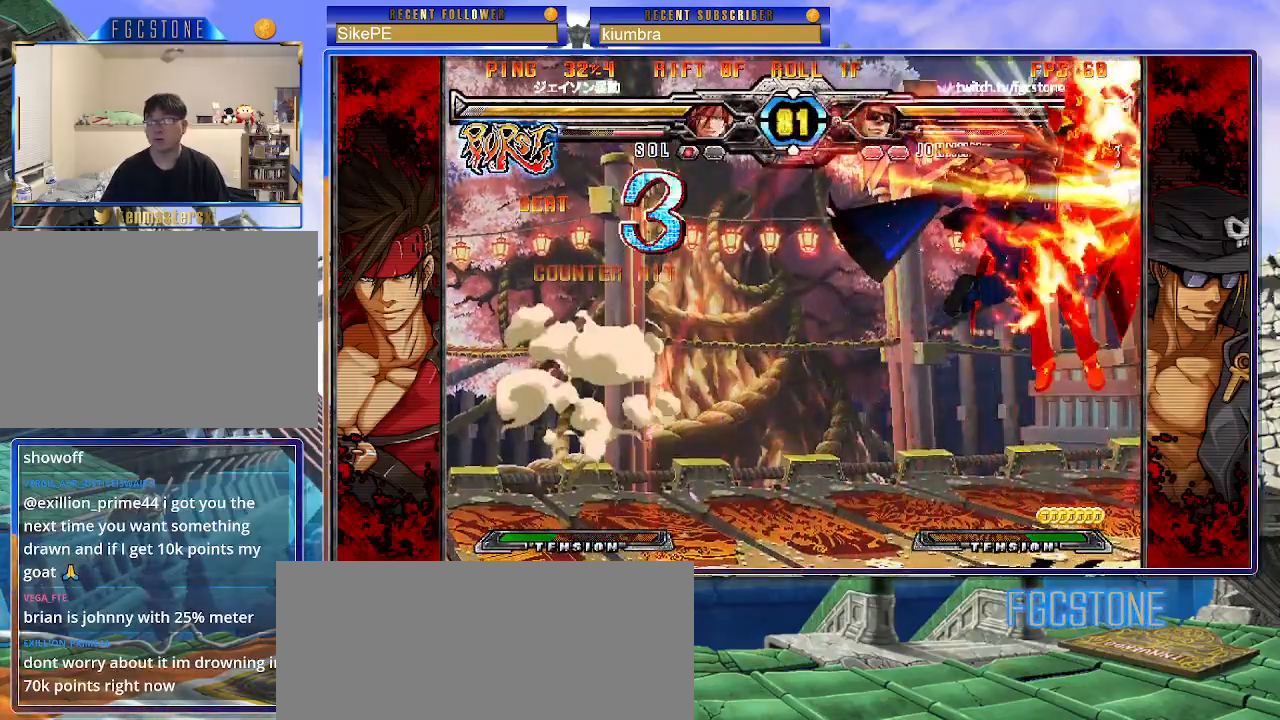
{"buttons": ["K", "P"], "left_stick": "left", "events": [[33, "S", "up"], [83, "S", "down"], [100, "K", "up"], [133, "P", "up"], [150, "K", "down"], [167, "P", "down"], [183, "S", "up"], [233, "S", "down"], [250, "K", "up"], [267, "P", "up"], [300, "K", "down"], [317, "P", "down"], [333, "S", "up"], [383, "S", "down"], [400, "K", "up"], [417, "P", "up"], [450, "K", "down"], [483, "P", "down"], [483, "S", "up"]]}
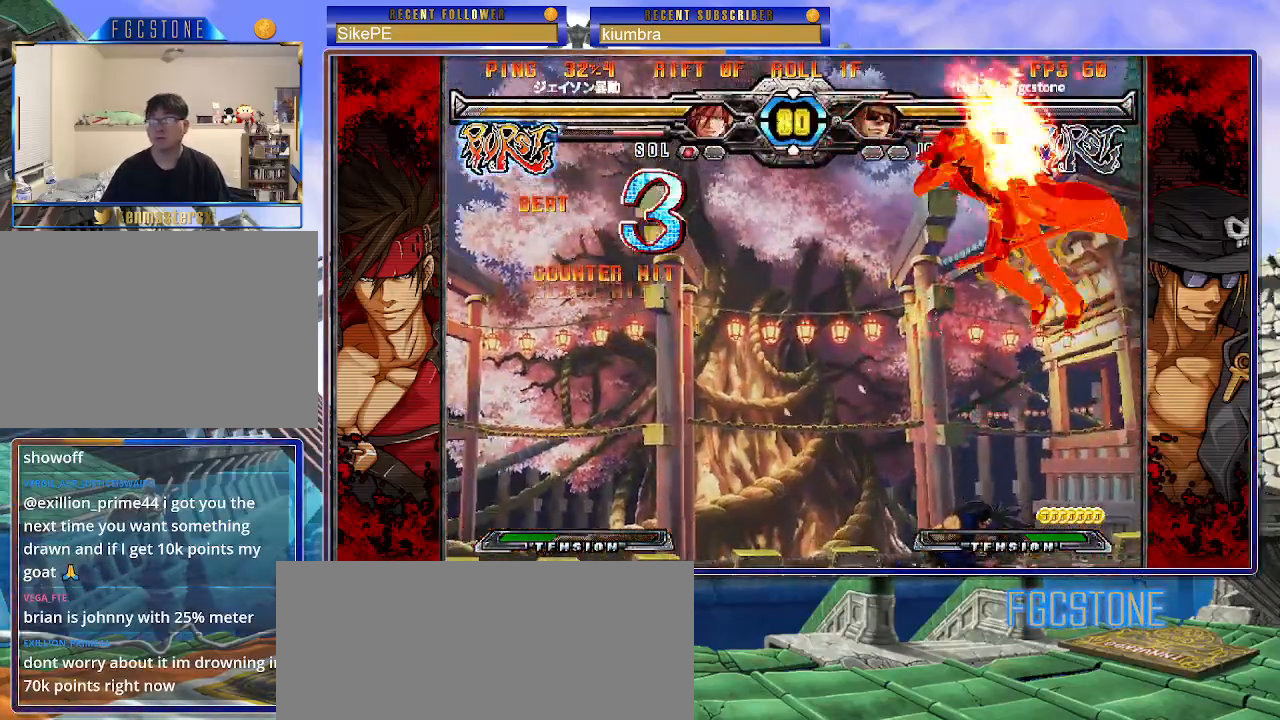
{"buttons": ["P", "S"], "left_stick": "left", "events": [[50, "K", "up"], [50, "S", "down"], [67, "P", "up"], [100, "K", "down"], [133, "P", "down"], [150, "S", "up"], [183, "S", "down"], [200, "K", "up"], [217, "P", "up"], [250, "K", "down"], [300, "P", "down"], [300, "S", "up"], [350, "K", "up"], [350, "S", "down"], [383, "P", "up"], [417, "K", "down"], [433, "P", "down"], [433, "S", "up"], [500, "K", "up"], [500, "S", "down"]]}
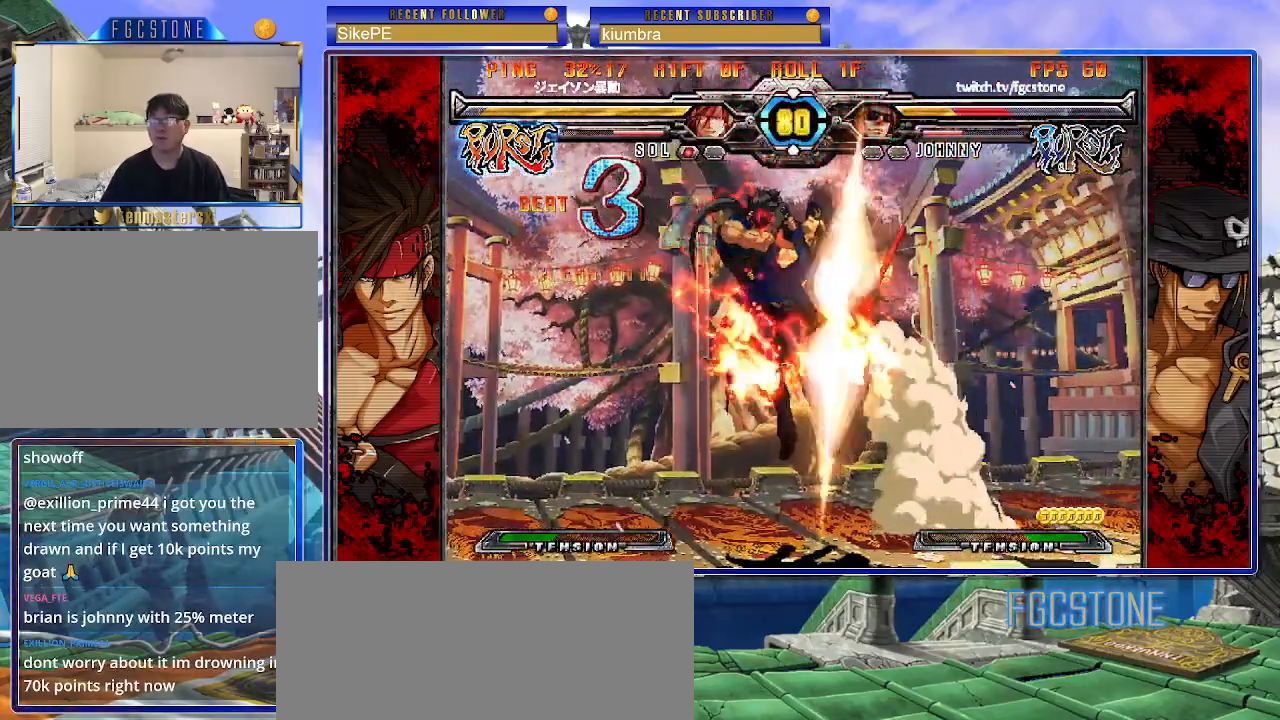
{"buttons": ["P", "S"], "left_stick": "left", "events": [[33, "P", "up"], [67, "K", "down"], [83, "P", "down"], [100, "S", "up"], [150, "K", "up"], [167, "S", "down"], [183, "P", "up"], [217, "K", "down"], [250, "P", "down"], [267, "S", "up"], [333, "S", "down"], [350, "K", "up"], [367, "P", "up"], [383, "K", "down"], [417, "P", "down"], [483, "K", "up"]]}
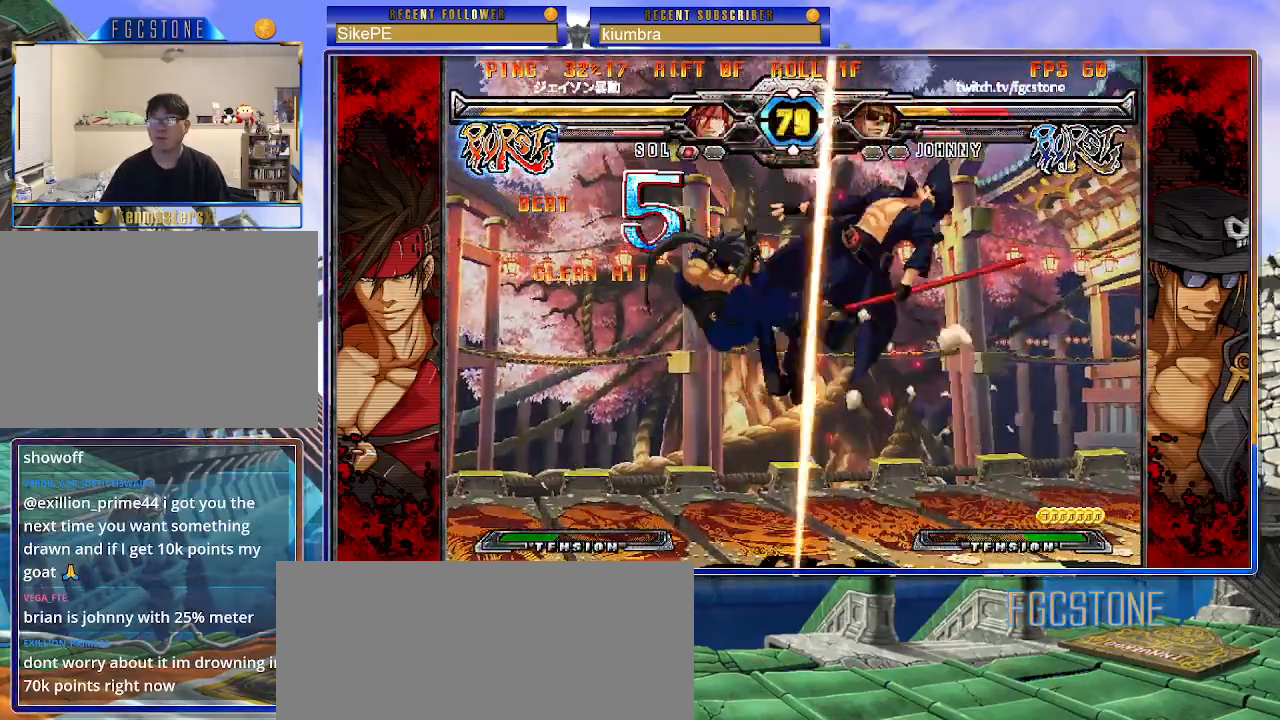
{"buttons": [], "left_stick": "left", "events": [[17, "P", "up"], [33, "K", "down"], [67, "P", "down"], [67, "S", "up"], [133, "K", "up"], [133, "S", "down"], [167, "P", "up"], [183, "K", "down"], [233, "P", "down"], [233, "S", "up"], [283, "S", "down"], [300, "K", "up"], [317, "P", "up"], [350, "K", "down"], [383, "P", "down"], [383, "S", "up"], [417, "K", "up"], [433, "P", "up"]]}
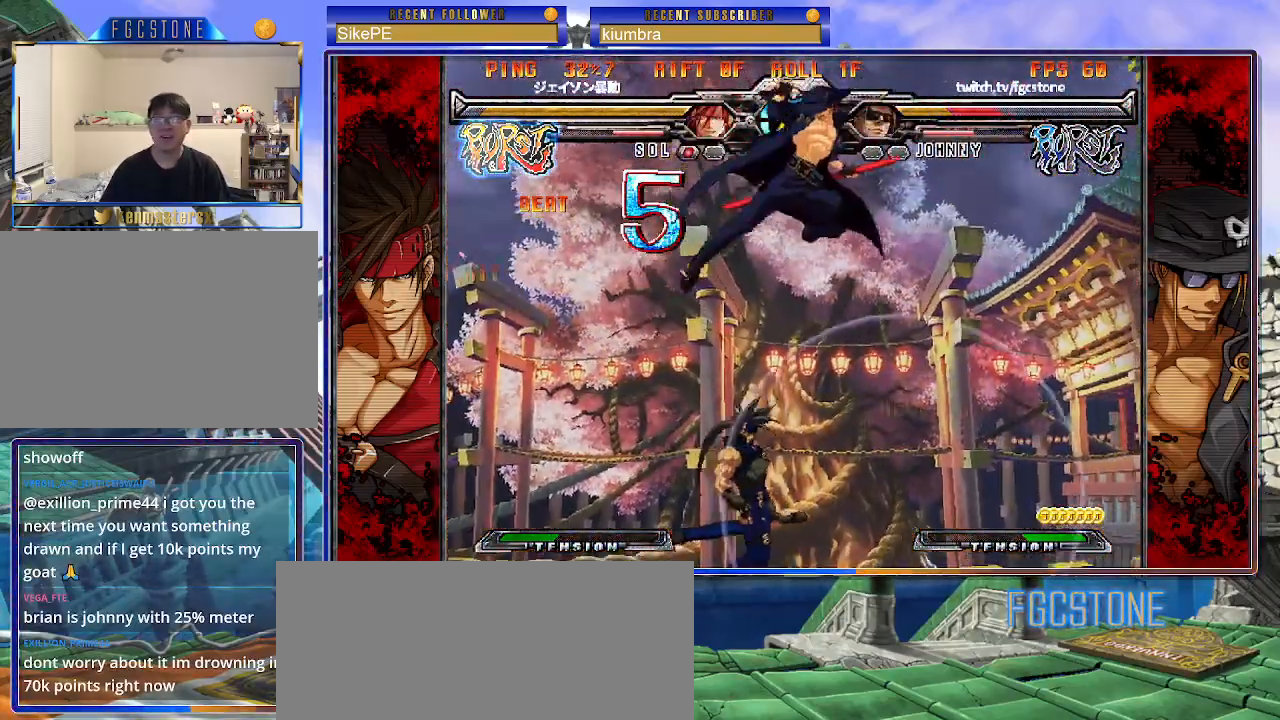
{"buttons": [], "left_stick": "up-left", "events": [[50, "left_stick", "center"], [317, "left_stick", "up-left"]]}
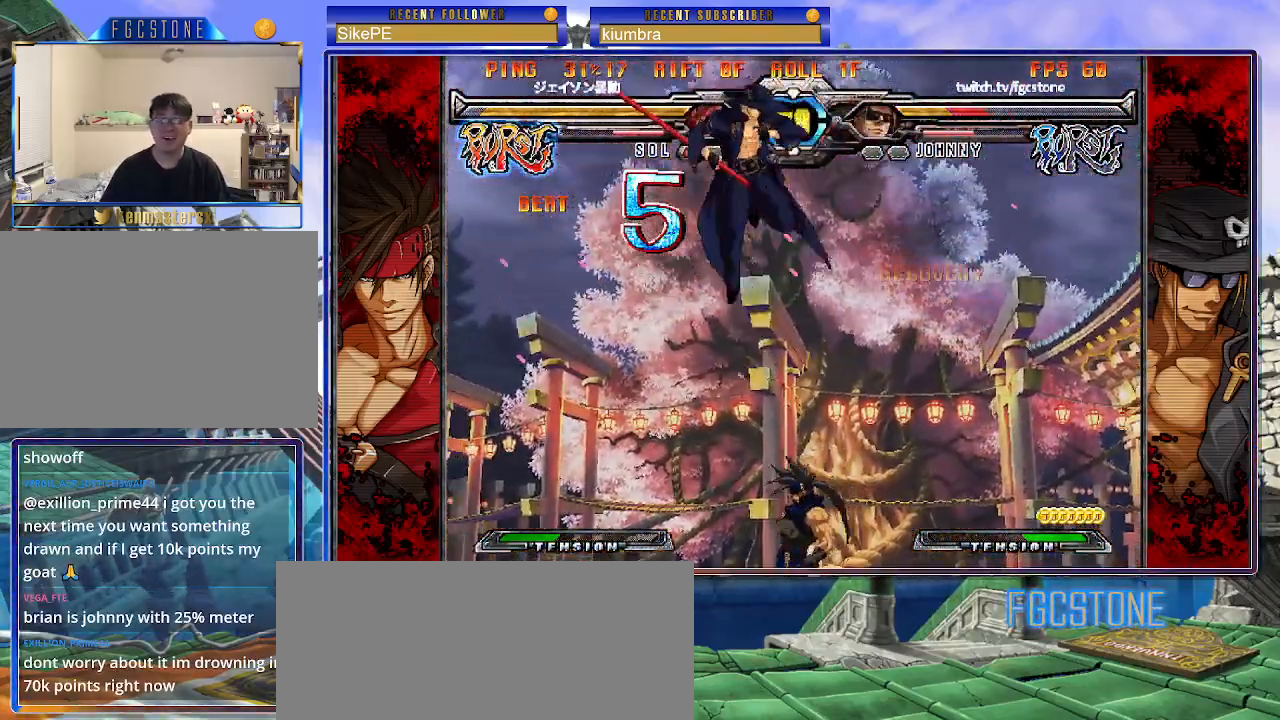
{"buttons": [], "left_stick": "right", "events": [[183, "left_stick", "down-left"], [267, "left_stick", "down-right"], [350, "S", "down"], [383, "left_stick", "center"], [417, "S", "up"], [483, "left_stick", "right"]]}
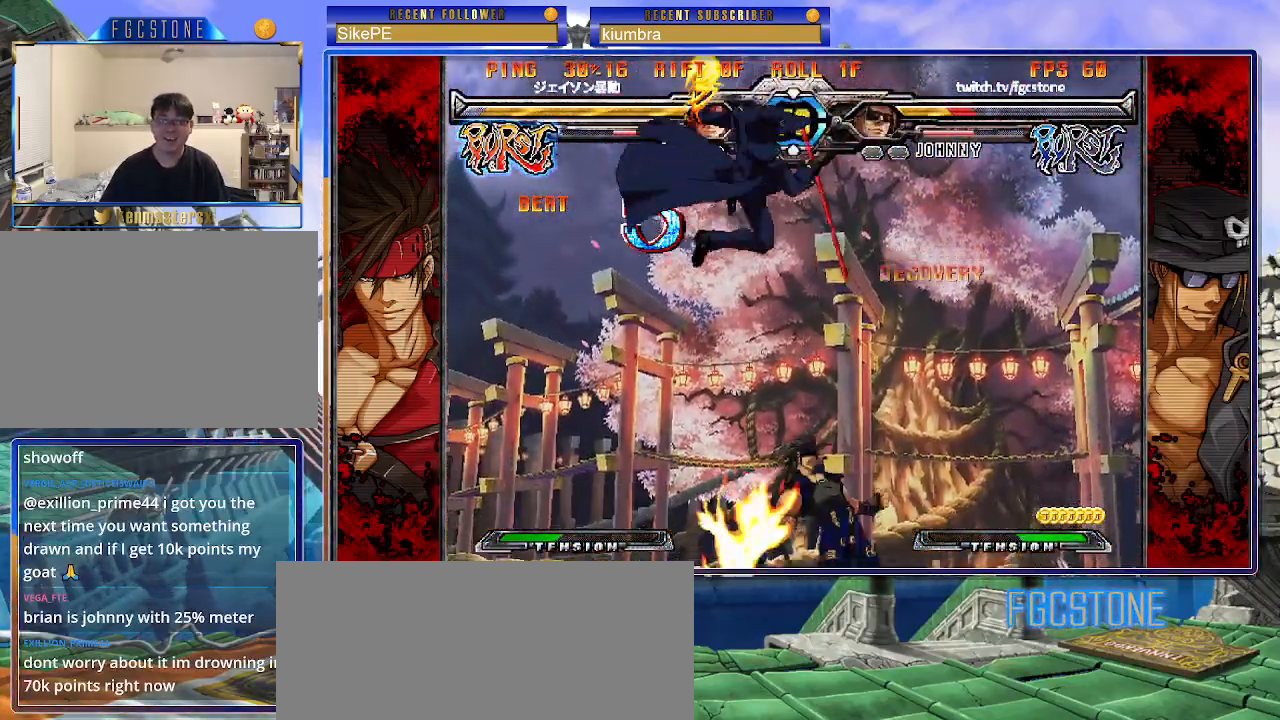
{"buttons": [], "left_stick": "center", "events": [[117, "HS", "down"], [117, "K", "down"], [117, "S", "down"], [150, "S", "up"], [167, "HS", "up"], [167, "K", "up"], [400, "left_stick", "center"]]}
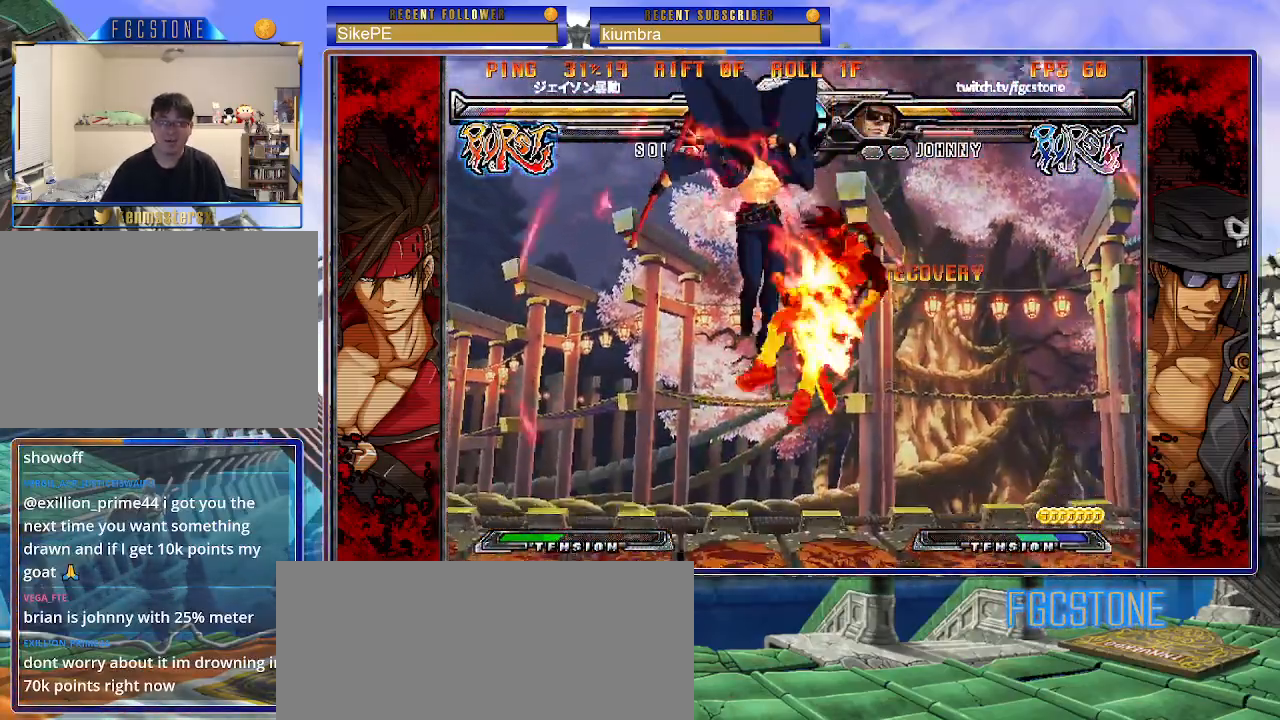
{"buttons": [], "left_stick": "center", "events": [[200, "left_stick", "left"], [250, "left_stick", "down"], [300, "HS", "down"], [300, "left_stick", "right"], [367, "HS", "up"], [383, "left_stick", "center"]]}
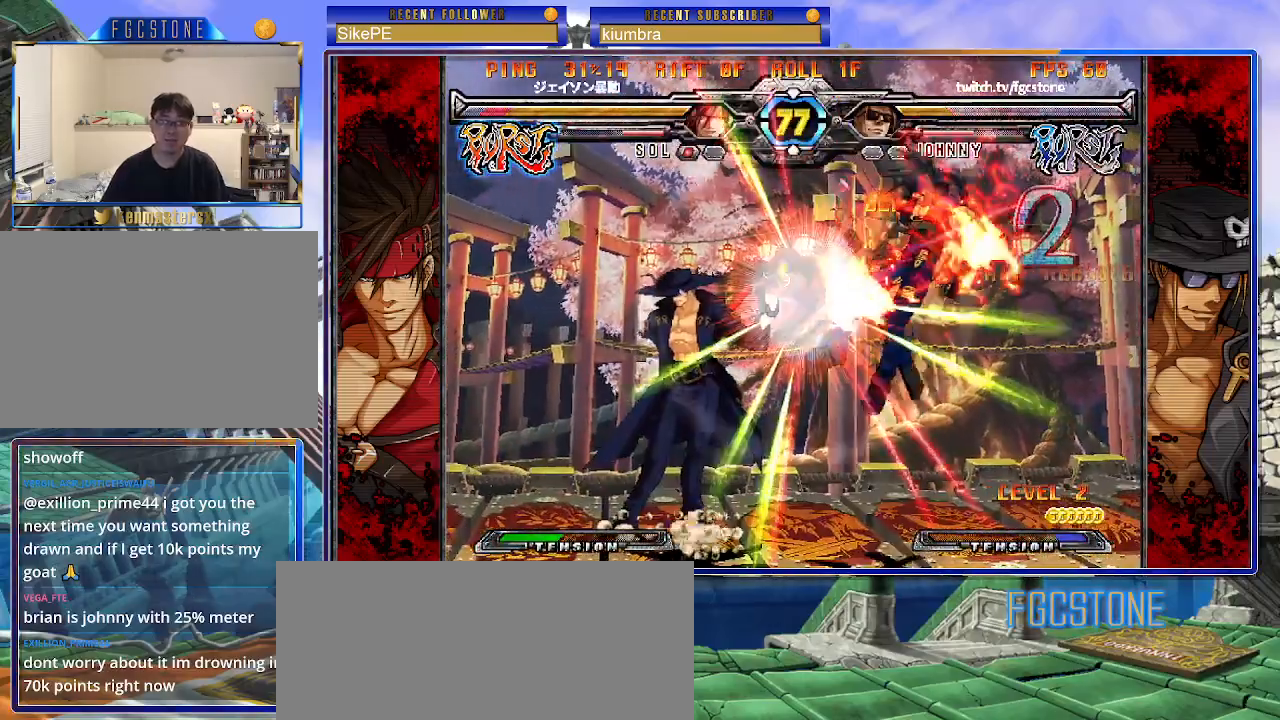
{"buttons": ["HS"], "left_stick": "down-right", "events": [[67, "left_stick", "right"], [133, "left_stick", "center"], [200, "left_stick", "right"], [317, "left_stick", "center"], [367, "left_stick", "down-left"], [433, "left_stick", "down-right"], [500, "HS", "down"]]}
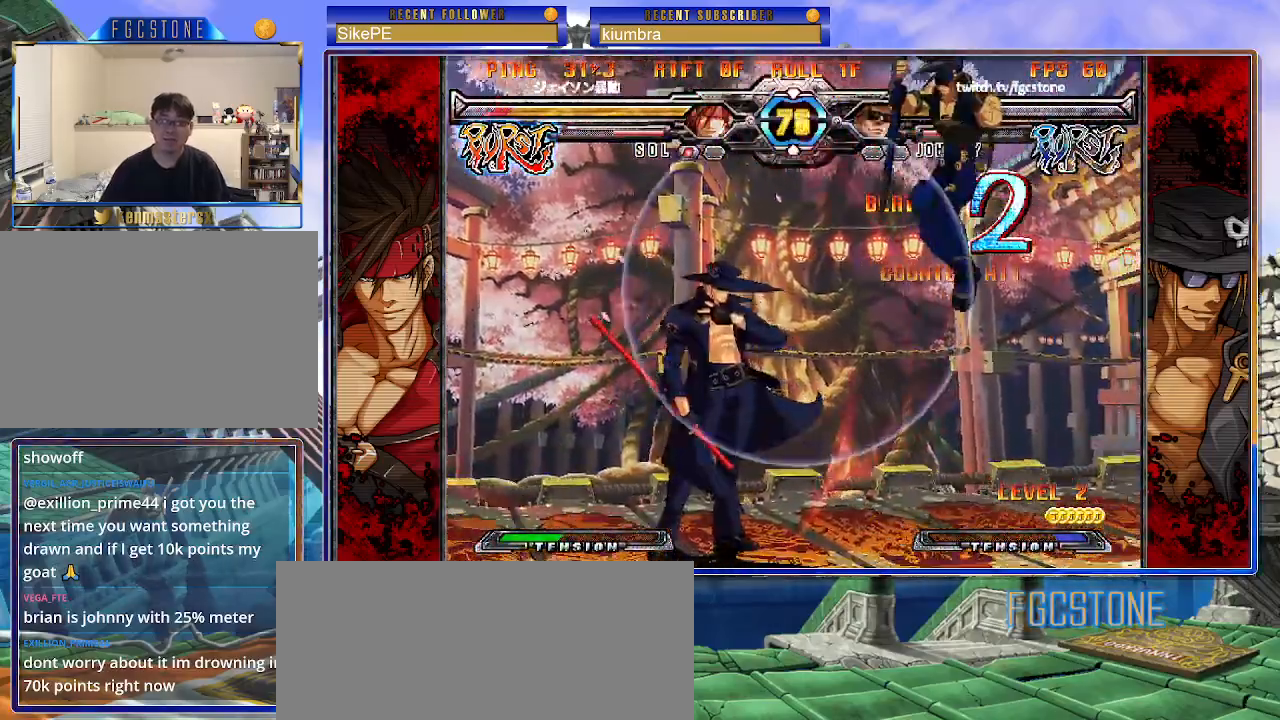
{"buttons": [], "left_stick": "right", "events": [[17, "left_stick", "up-right"], [50, "HS", "up"], [67, "left_stick", "center"], [233, "left_stick", "right"]]}
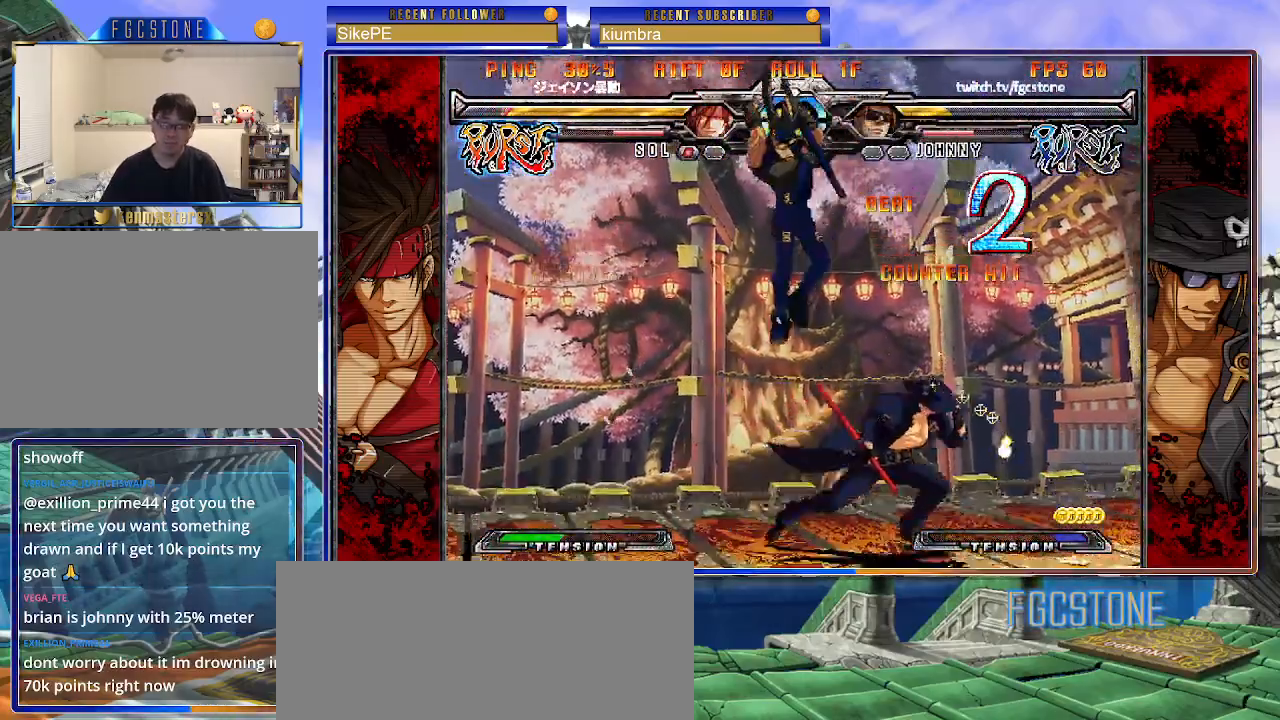
{"buttons": ["HS"], "left_stick": "right", "events": [[100, "K", "down"], [200, "K", "up"], [283, "HS", "down"], [350, "HS", "up"], [417, "HS", "down"]]}
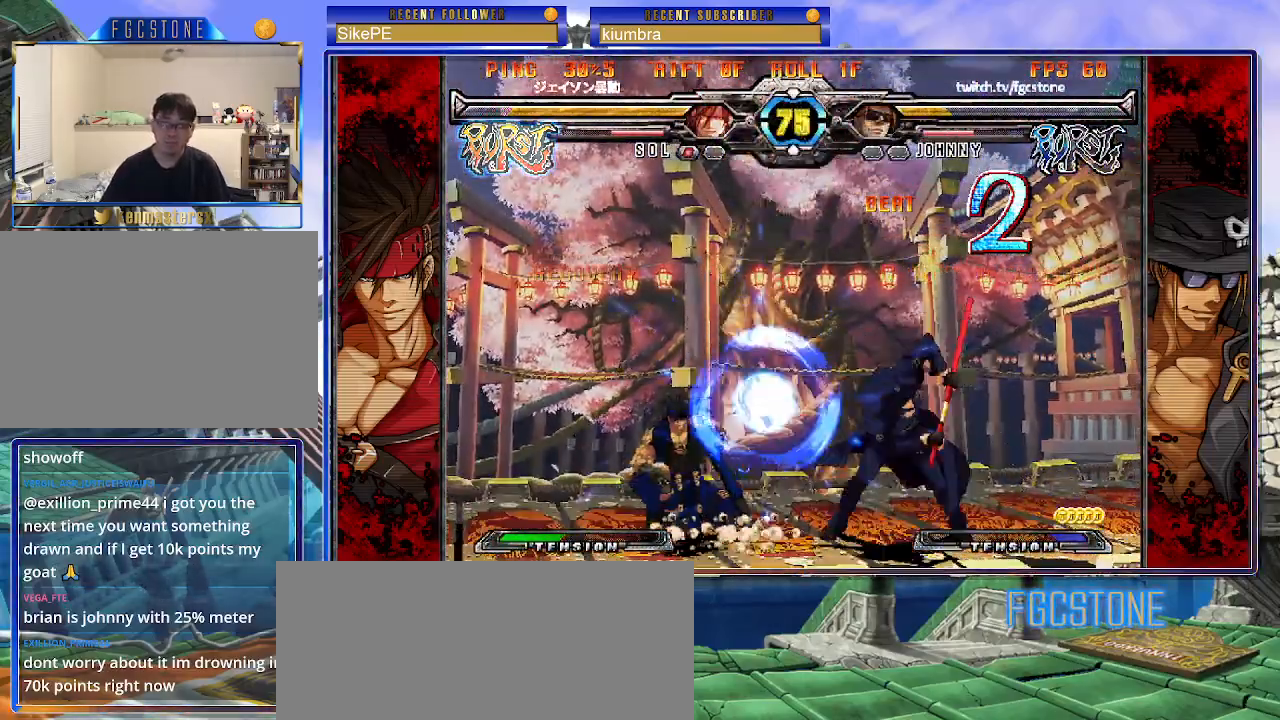
{"buttons": ["K"], "left_stick": "center", "events": [[17, "HS", "up"], [83, "left_stick", "down"], [183, "left_stick", "left"], [233, "K", "down"], [233, "left_stick", "center"], [350, "HS", "down"], [350, "left_stick", "left"], [400, "HS", "up"], [500, "left_stick", "center"]]}
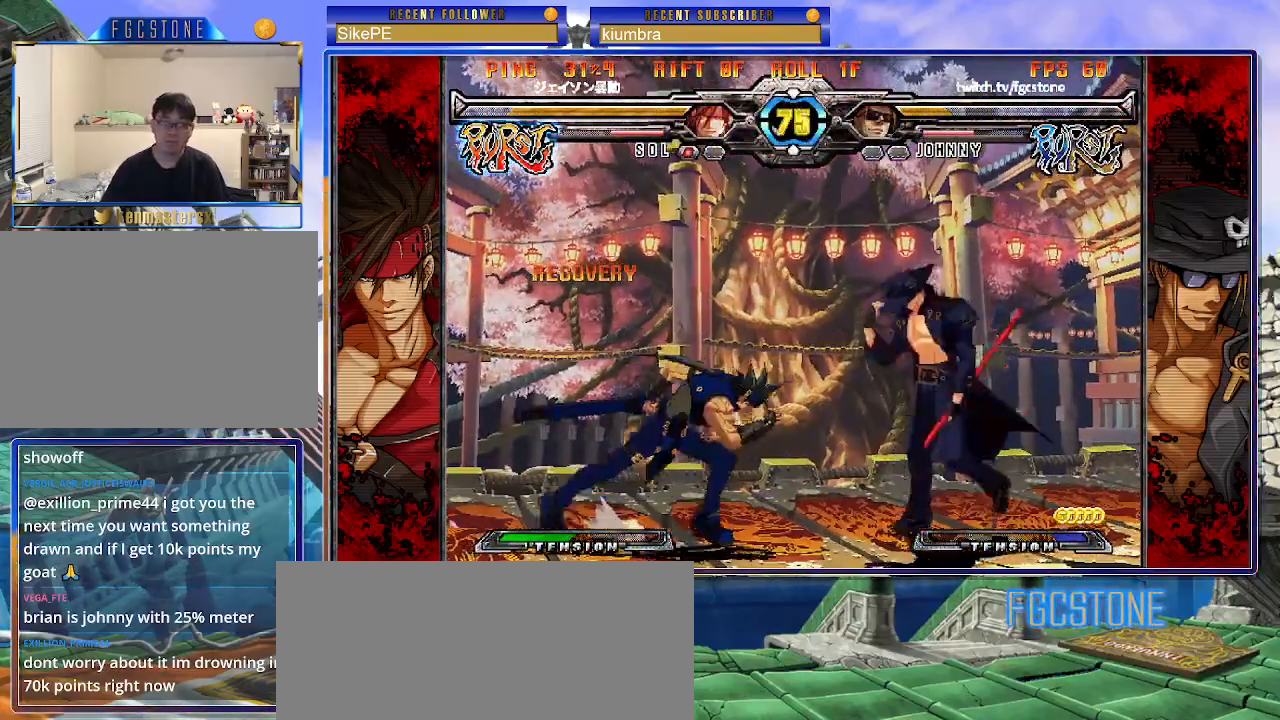
{"buttons": ["K"], "left_stick": "down-right", "events": [[33, "left_stick", "down-right"]]}
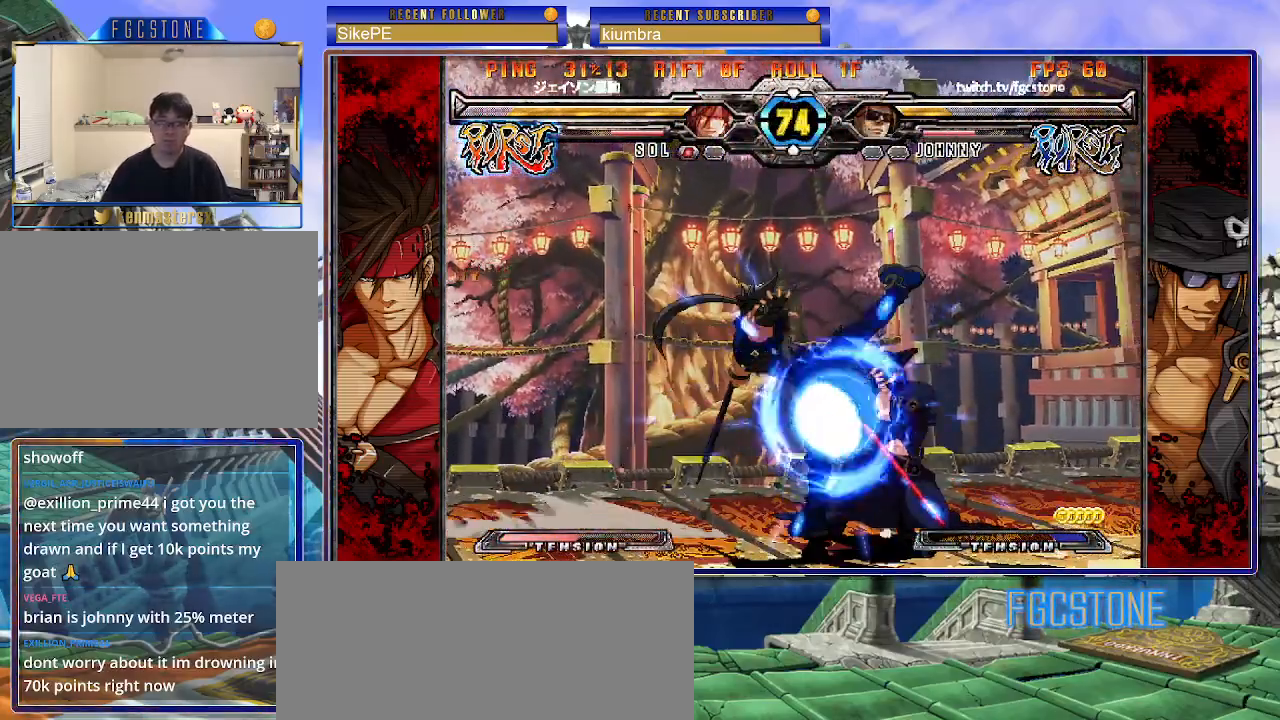
{"buttons": [], "left_stick": "down-right", "events": [[33, "K", "up"]]}
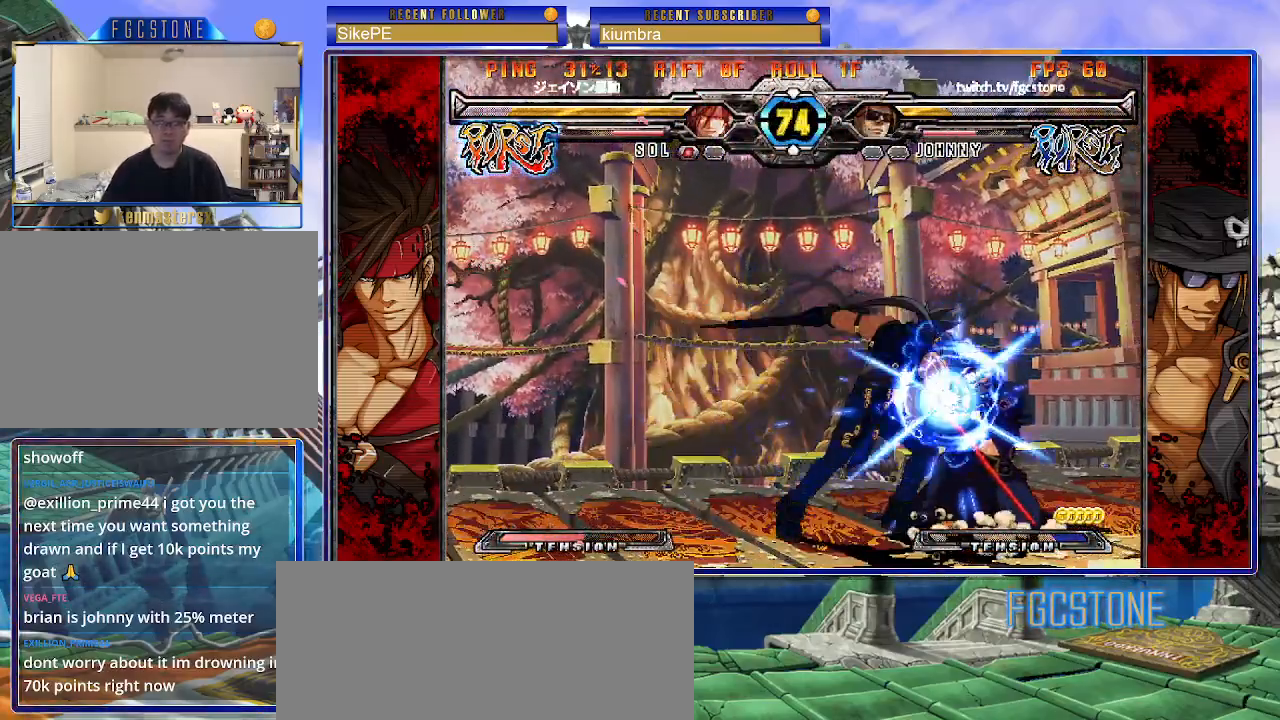
{"buttons": [], "left_stick": "down-right", "events": [[317, "HS", "down"], [317, "S", "down"], [383, "S", "up"], [400, "HS", "up"]]}
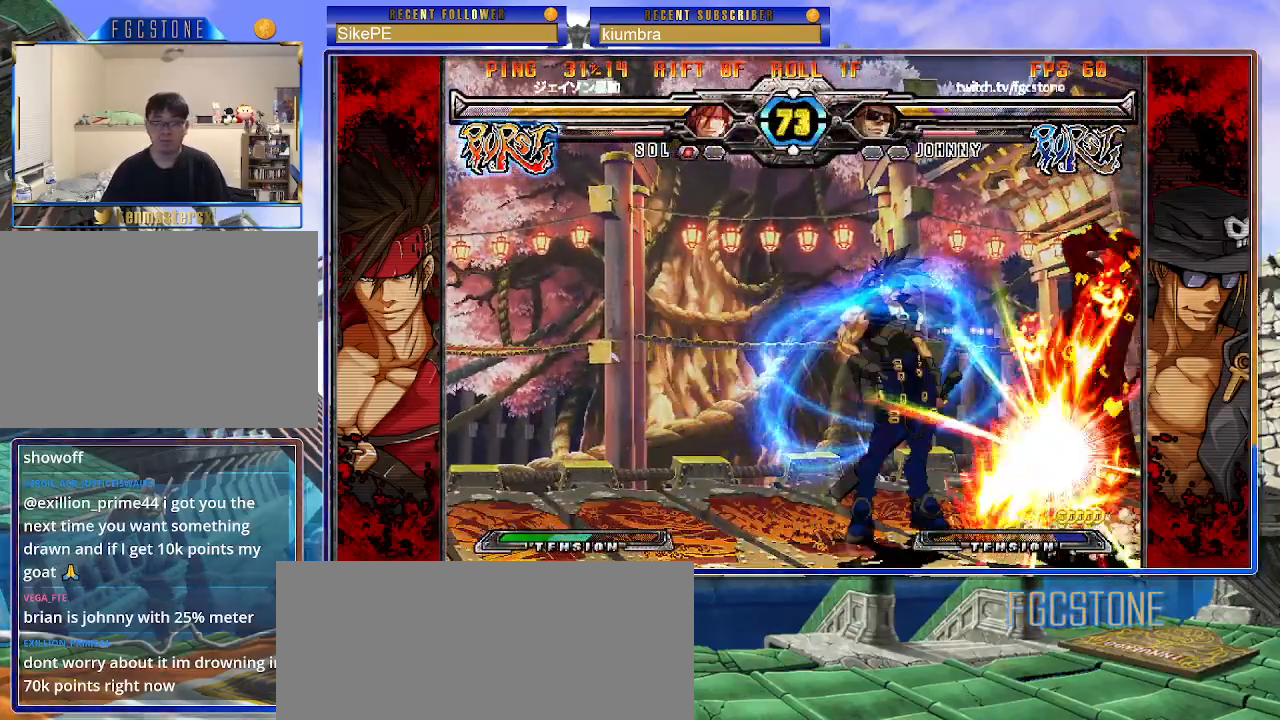
{"buttons": ["S"], "left_stick": "left", "events": [[400, "K", "down"], [400, "left_stick", "left"], [450, "S", "down"], [483, "K", "up"]]}